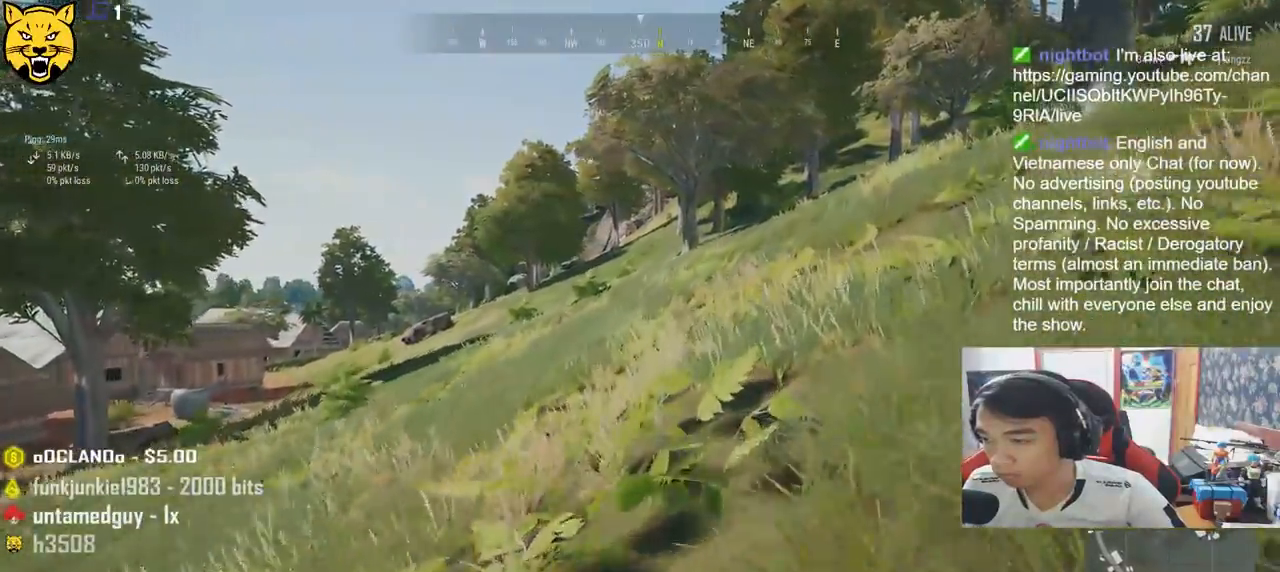
Gameplay with keyboard and mouse; each line is a JSON object with the keys and mouse buttons held at the frame after it. "events" lists presses ("down") and releases ("up") of "a", "c", "ctrl", "d", "e", "f", "q", "r", "s", "shift", "space", "tab", "v", "w", "x", "z", "mouse_left", "mouse_wheel" and "mouse_right" between this image and that frame as [ms after this image, input, new state], when the widget could be followed in between. "mouse_left", "mouse_wheel", "mouse_right" = the "left", "wheel", "right" buttons of the "mouse" list. No other keys are recorded. "wheel" means that the mouse wheel is clicked or scrolled. Mouse movement is not recorded.
{"keys": ["d", "shift", "w"], "mouse": [], "events": []}
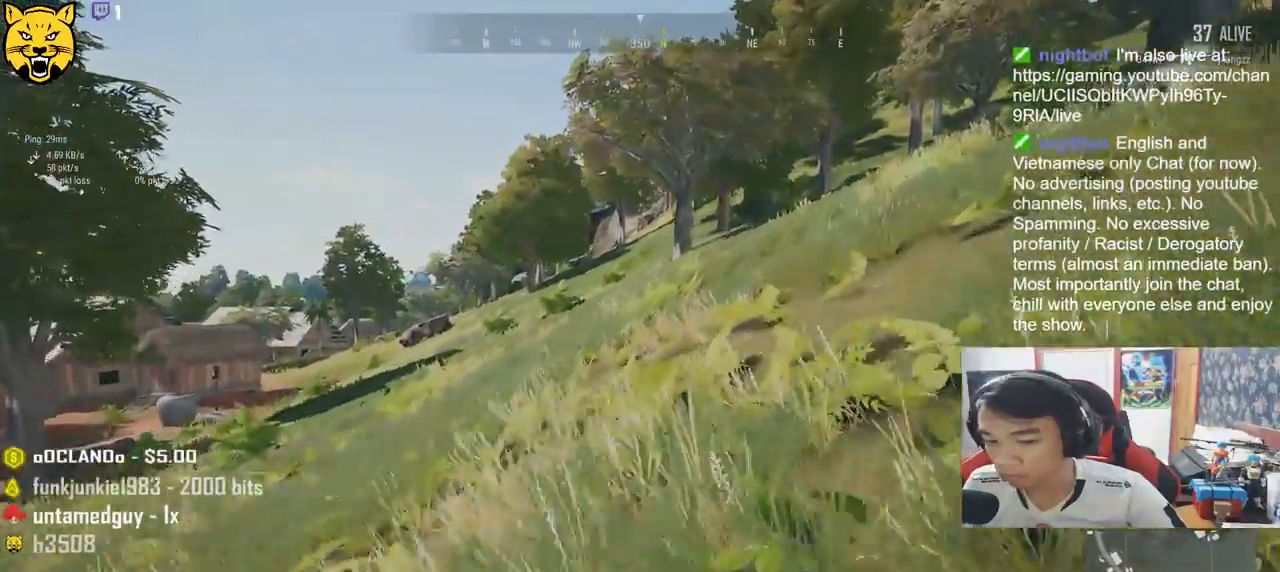
{"keys": ["d", "shift", "w"], "mouse": [], "events": []}
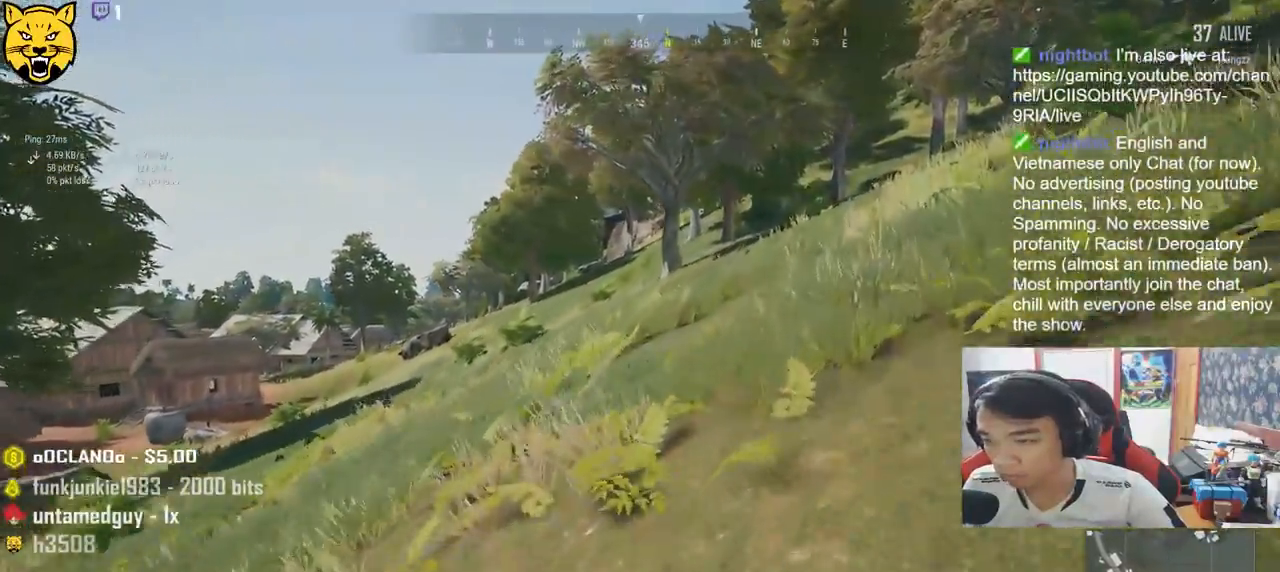
{"keys": ["d", "shift", "w"], "mouse": [], "events": []}
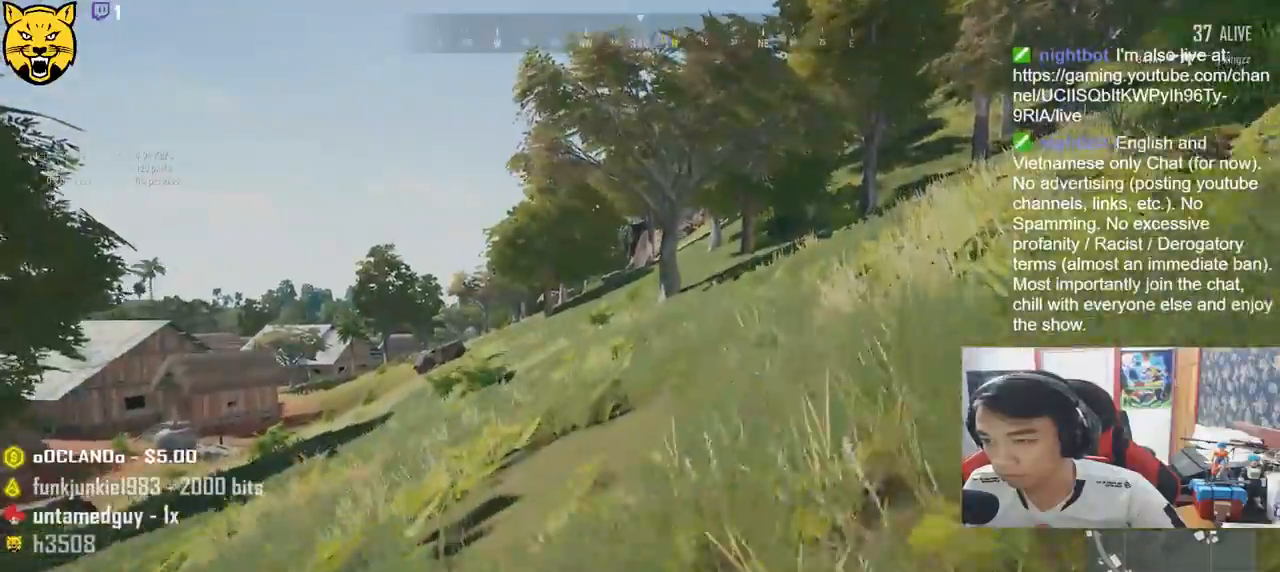
{"keys": ["d", "shift", "w"], "mouse": [], "events": []}
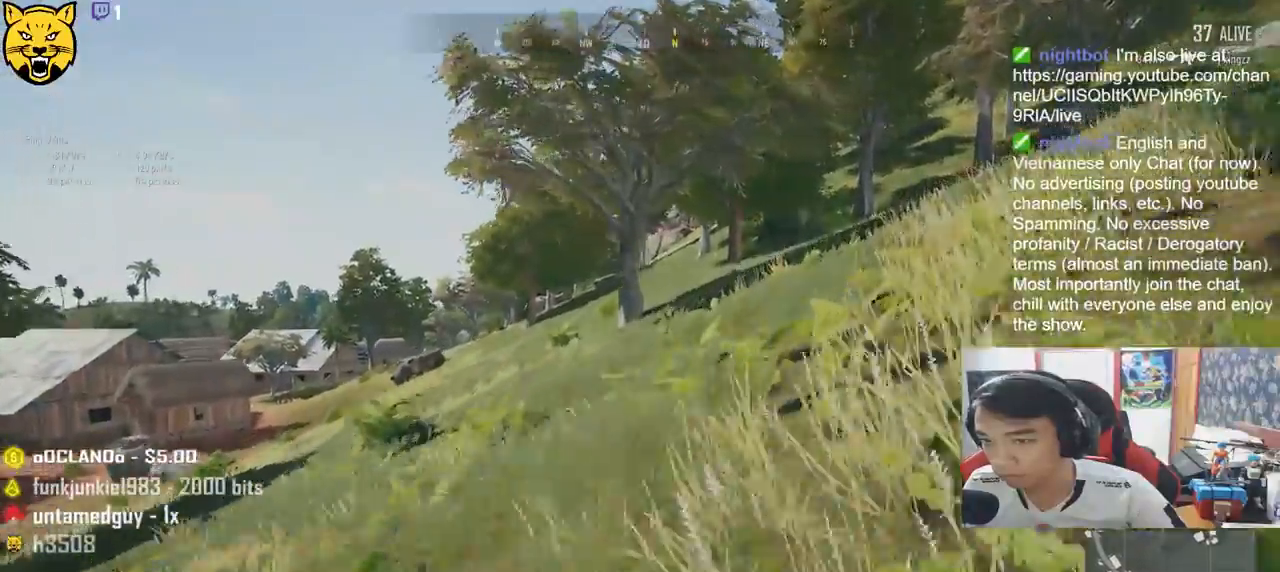
{"keys": ["d", "shift", "w"], "mouse": [], "events": []}
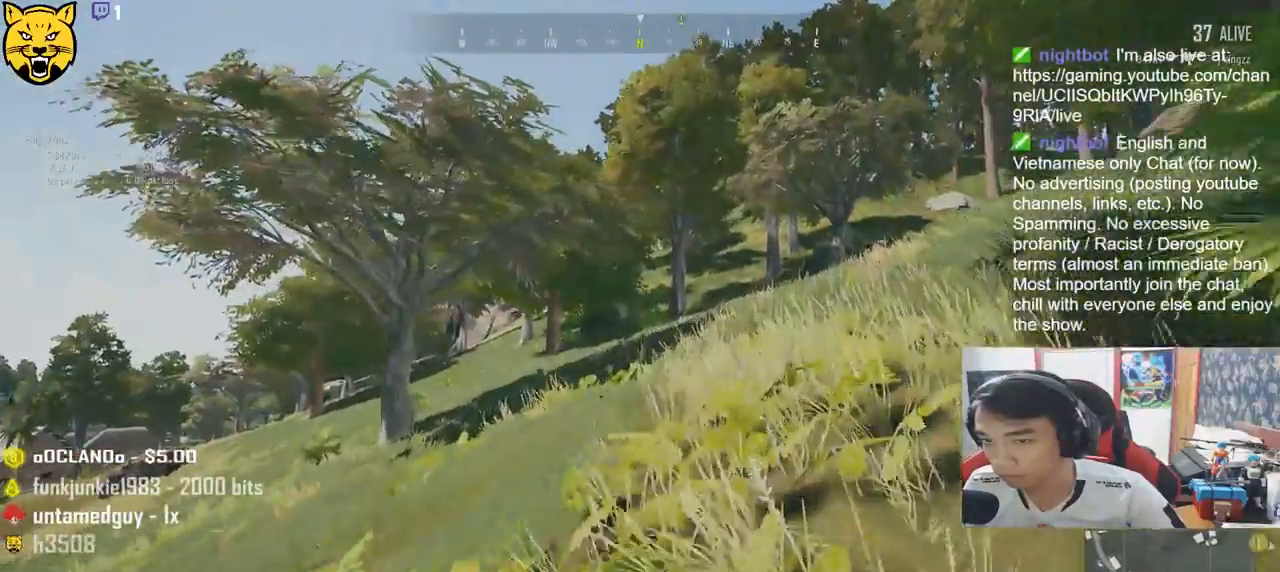
{"keys": ["d", "shift", "w"], "mouse": [], "events": []}
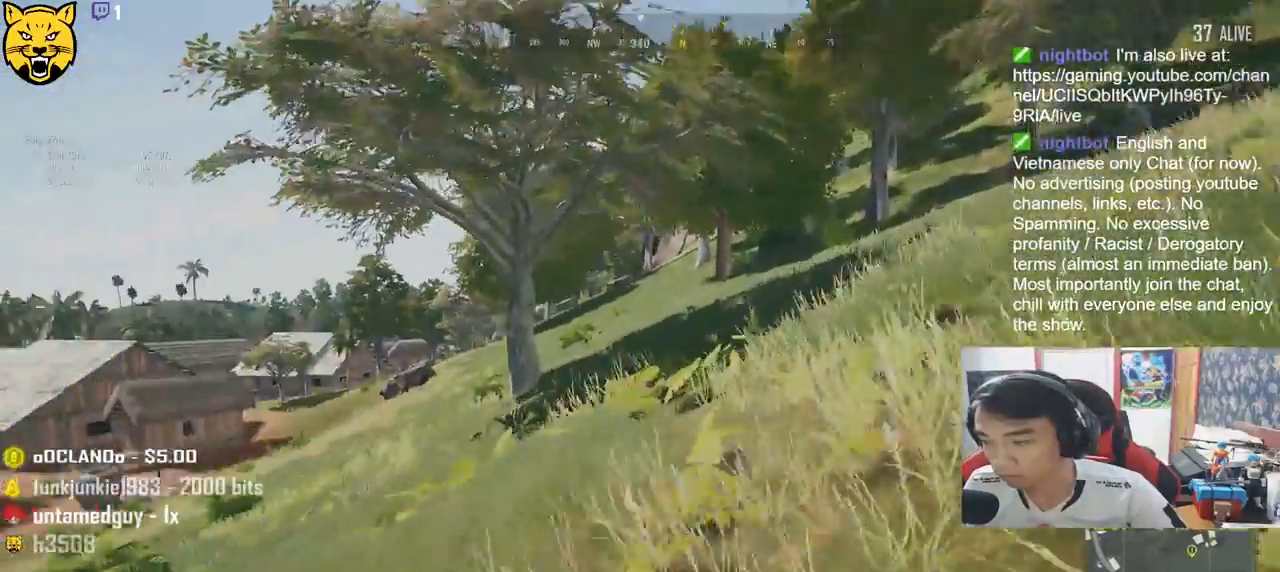
{"keys": ["d", "shift", "w"], "mouse": [], "events": []}
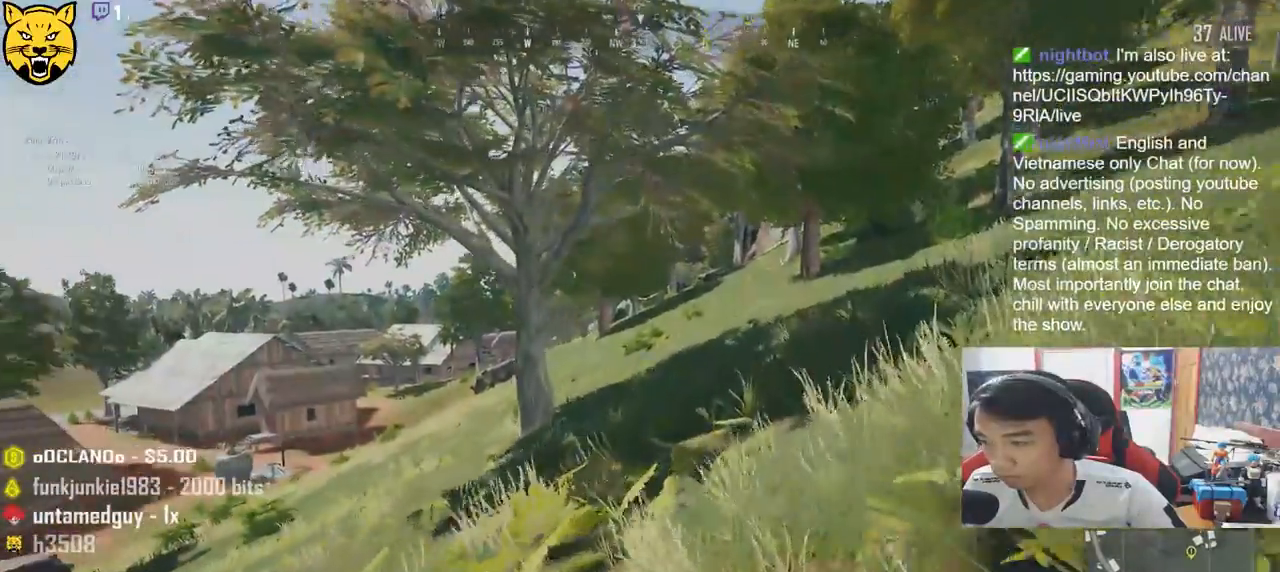
{"keys": ["d", "shift", "w"], "mouse": [], "events": []}
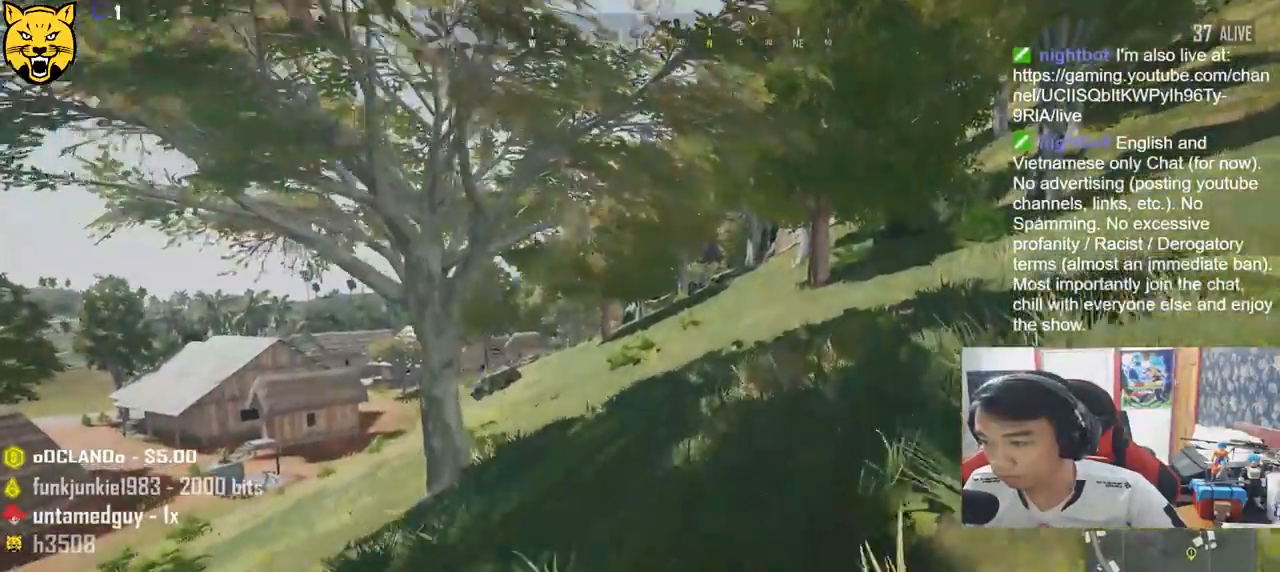
{"keys": ["d", "shift", "w"], "mouse": []}
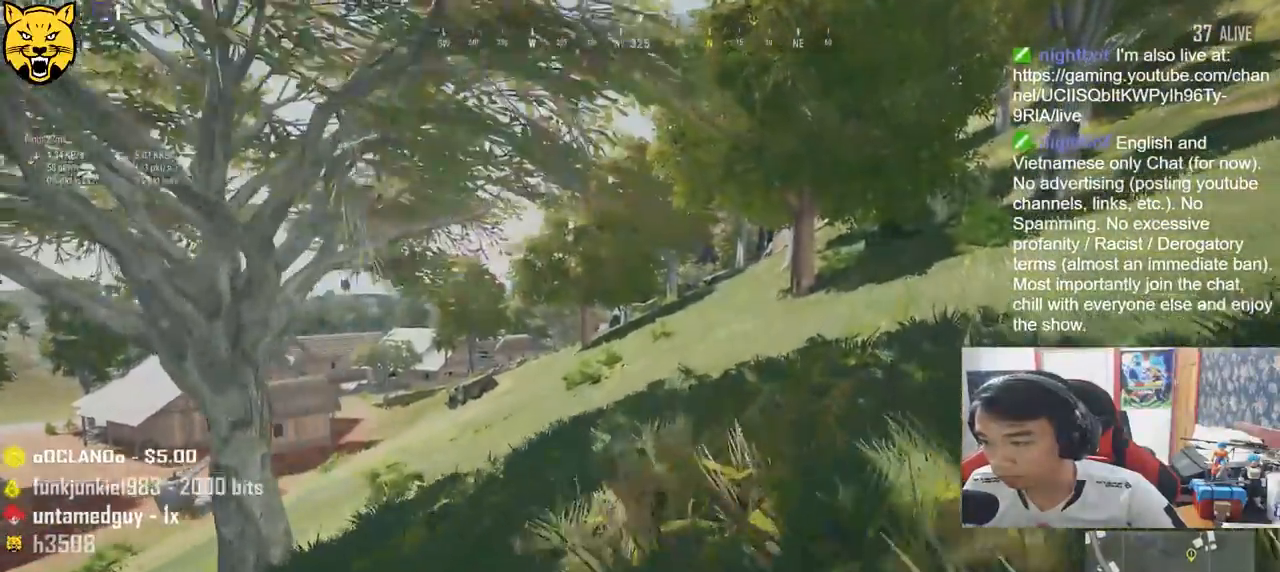
{"keys": ["d", "shift", "w"], "mouse": [], "events": []}
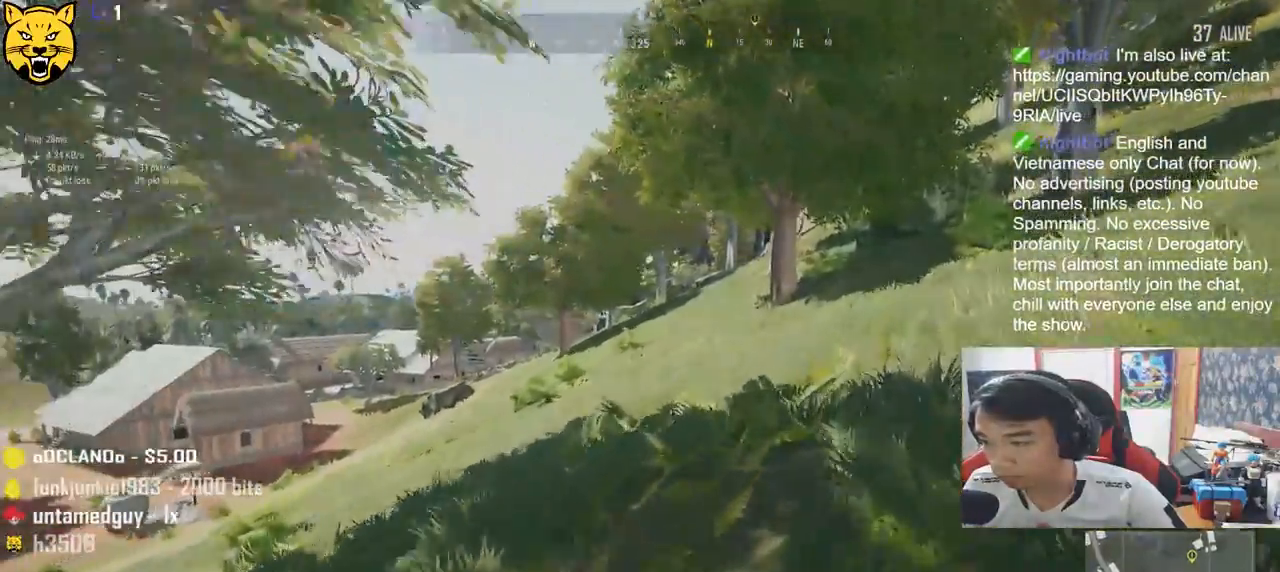
{"keys": ["d", "shift", "w"], "mouse": [], "events": []}
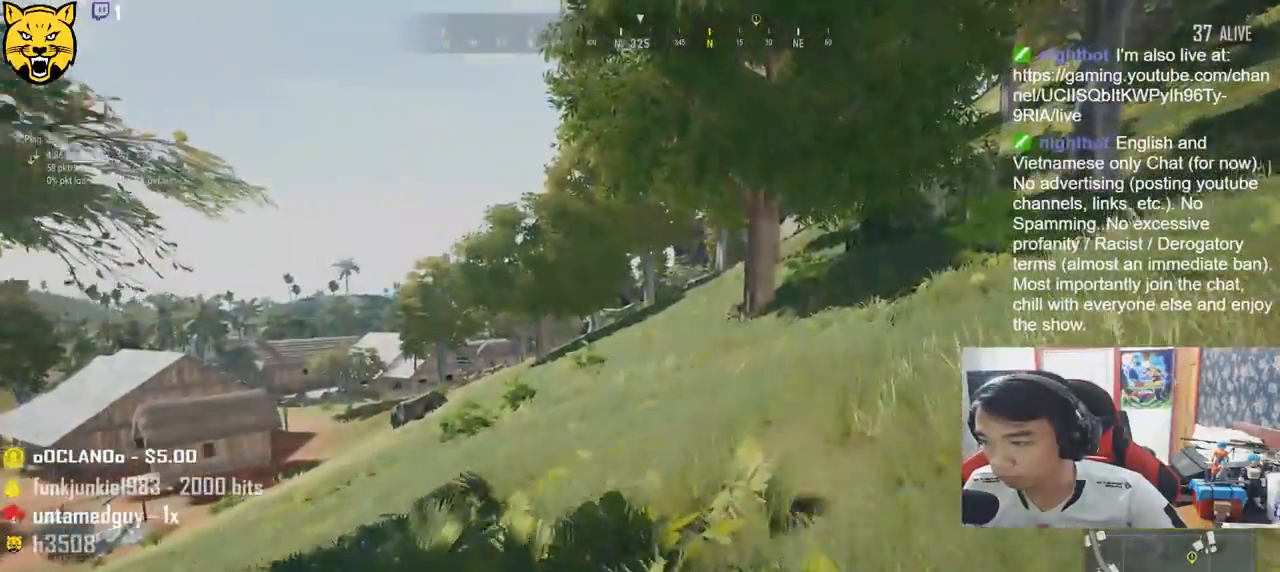
{"keys": ["shift", "w"], "mouse": [], "events": [[417, "d", "up"]]}
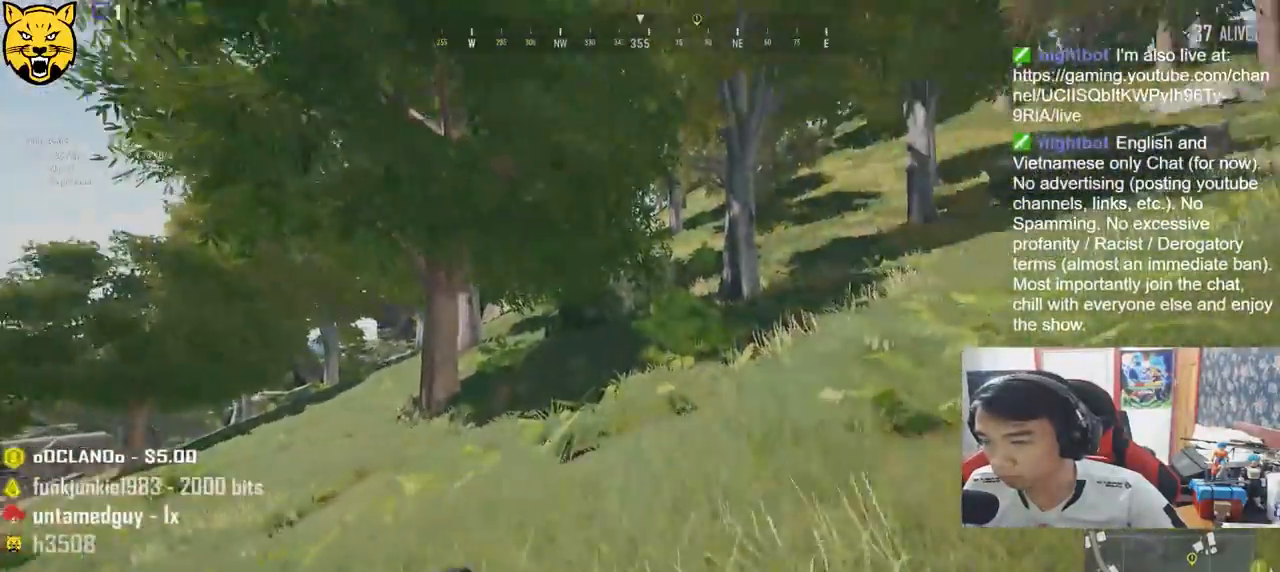
{"keys": ["shift", "w"], "mouse": [], "events": []}
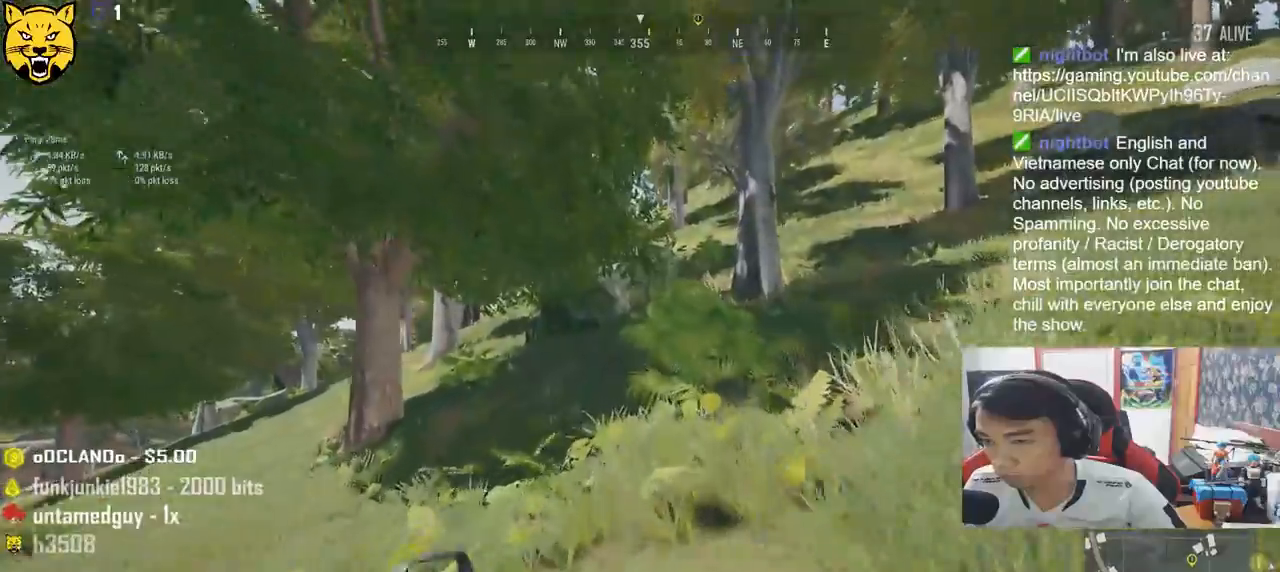
{"keys": ["shift", "w"], "mouse": [], "events": [[400, "ctrl", "down"], [450, "ctrl", "up"]]}
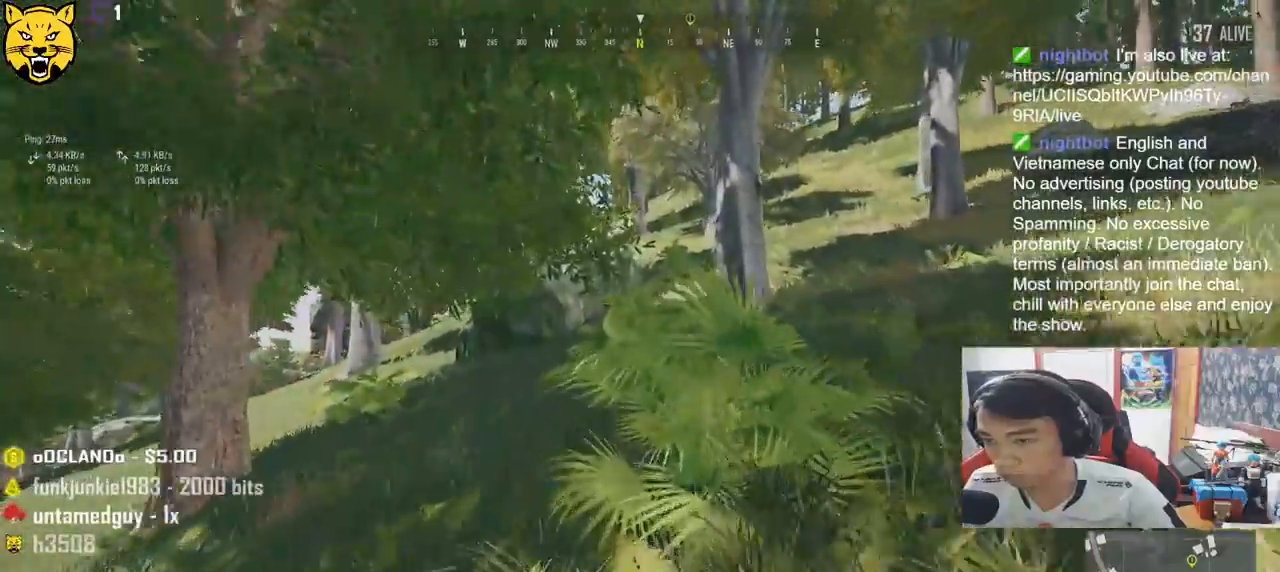
{"keys": ["shift", "w"], "mouse": [], "events": []}
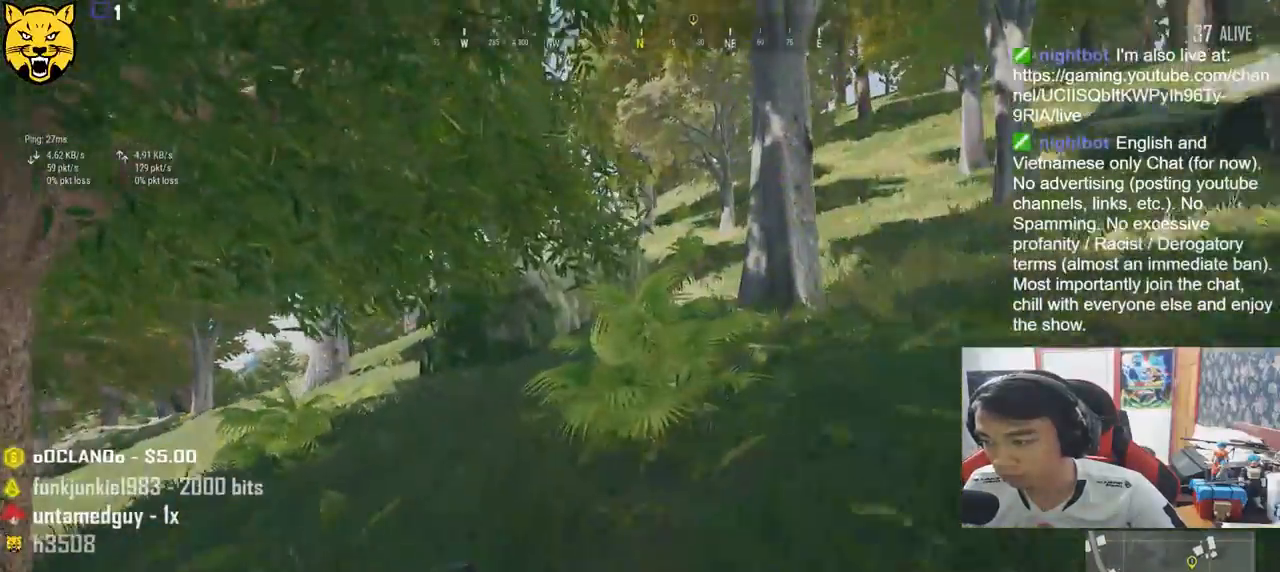
{"keys": ["shift", "w"], "mouse": [], "events": []}
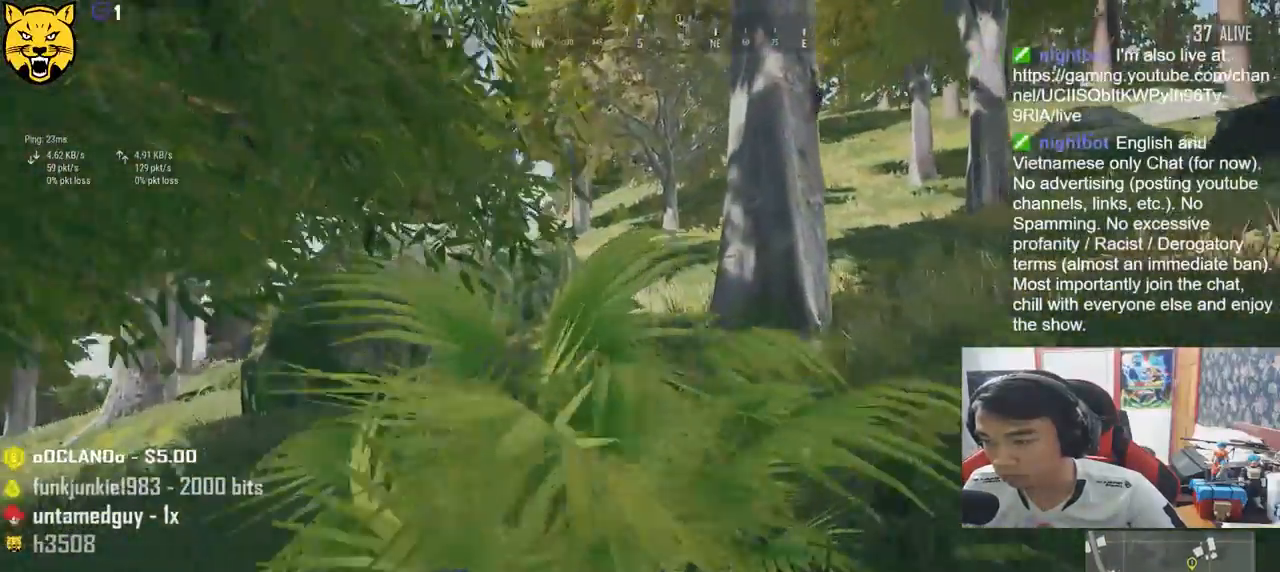
{"keys": ["shift", "w"], "mouse": [], "events": []}
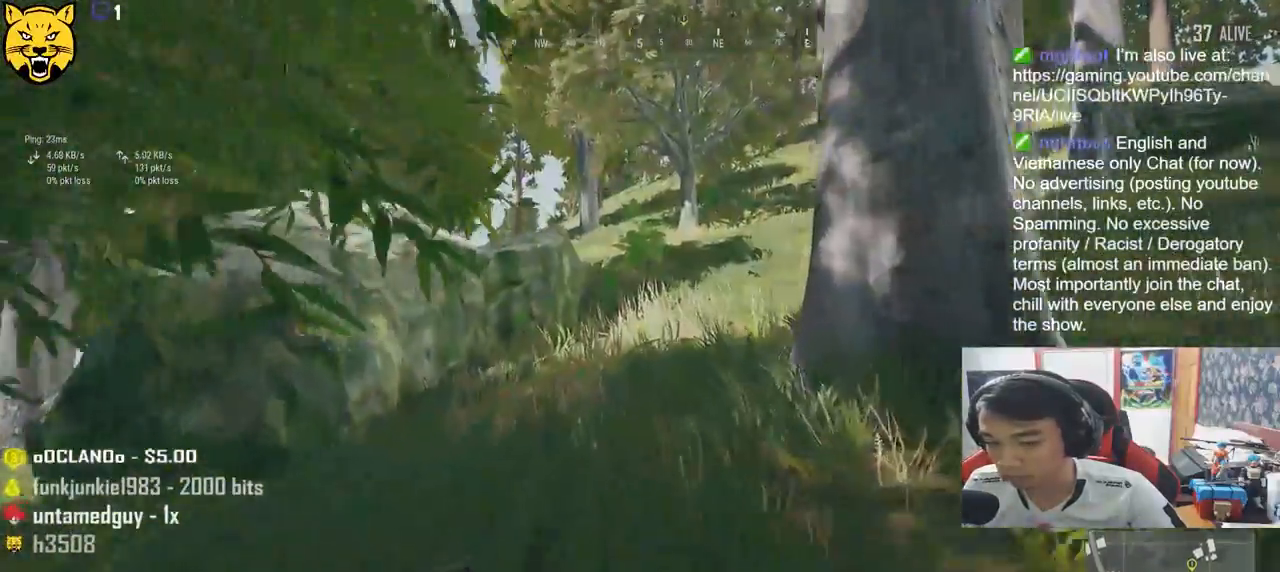
{"keys": ["shift", "w"], "mouse": [], "events": []}
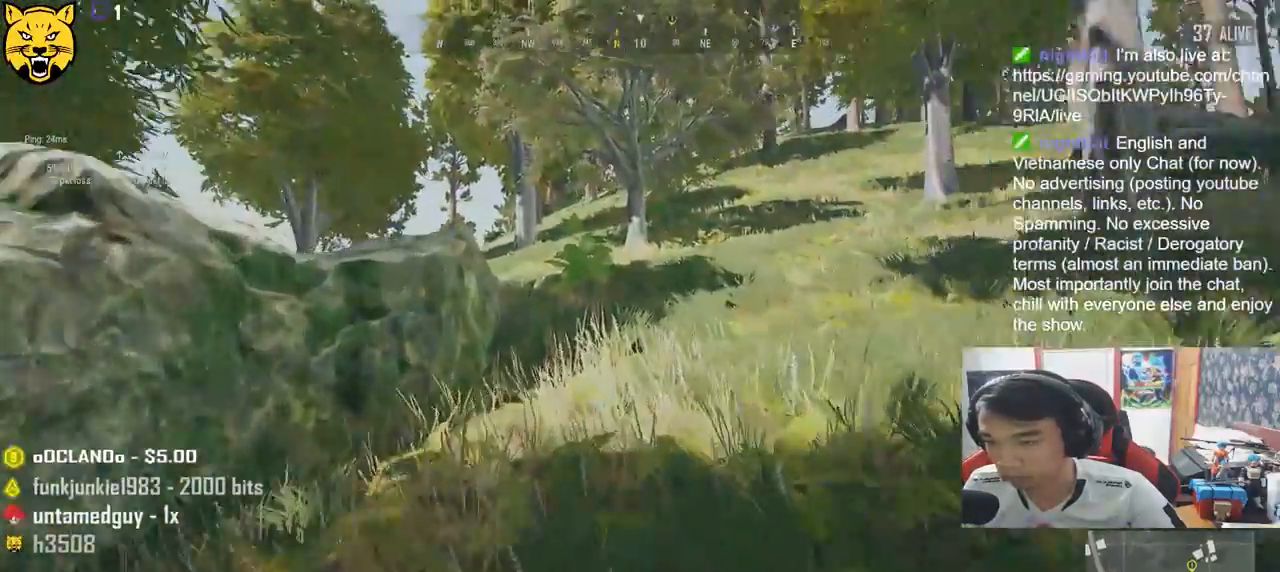
{"keys": ["shift", "w"], "mouse": [], "events": []}
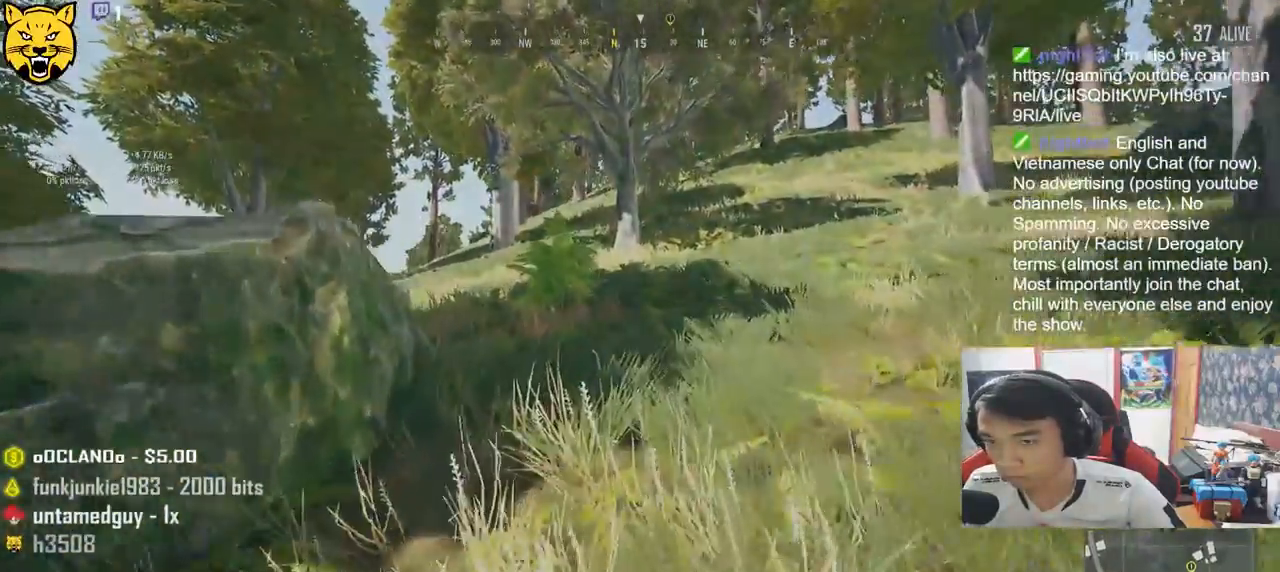
{"keys": ["shift", "w"], "mouse": [], "events": []}
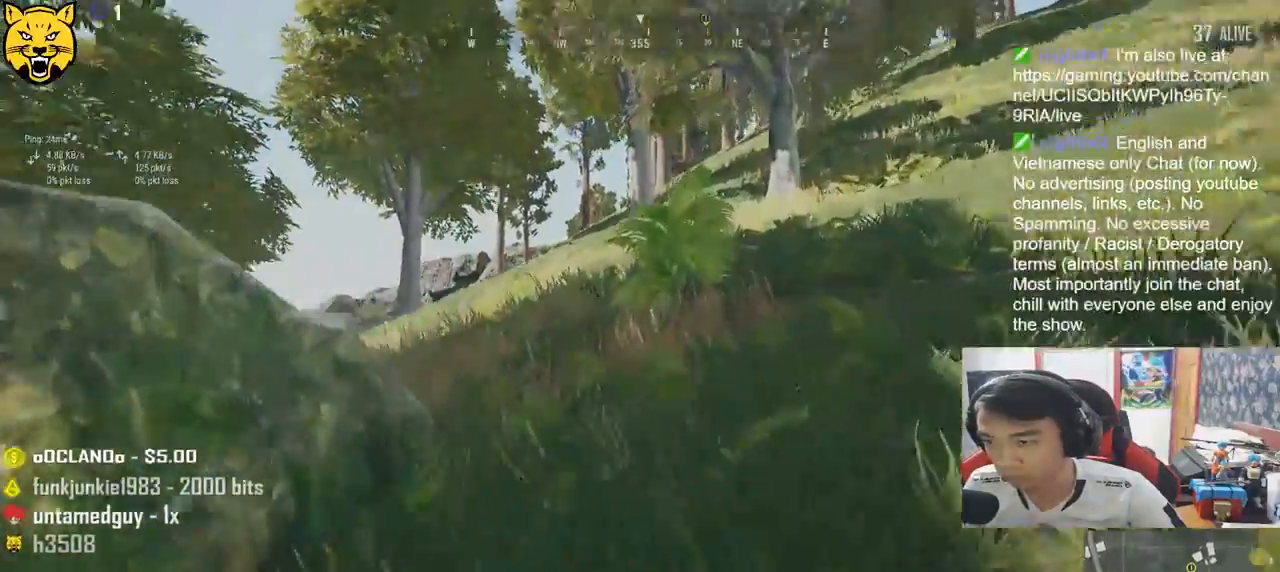
{"keys": ["shift", "w"], "mouse": [], "events": []}
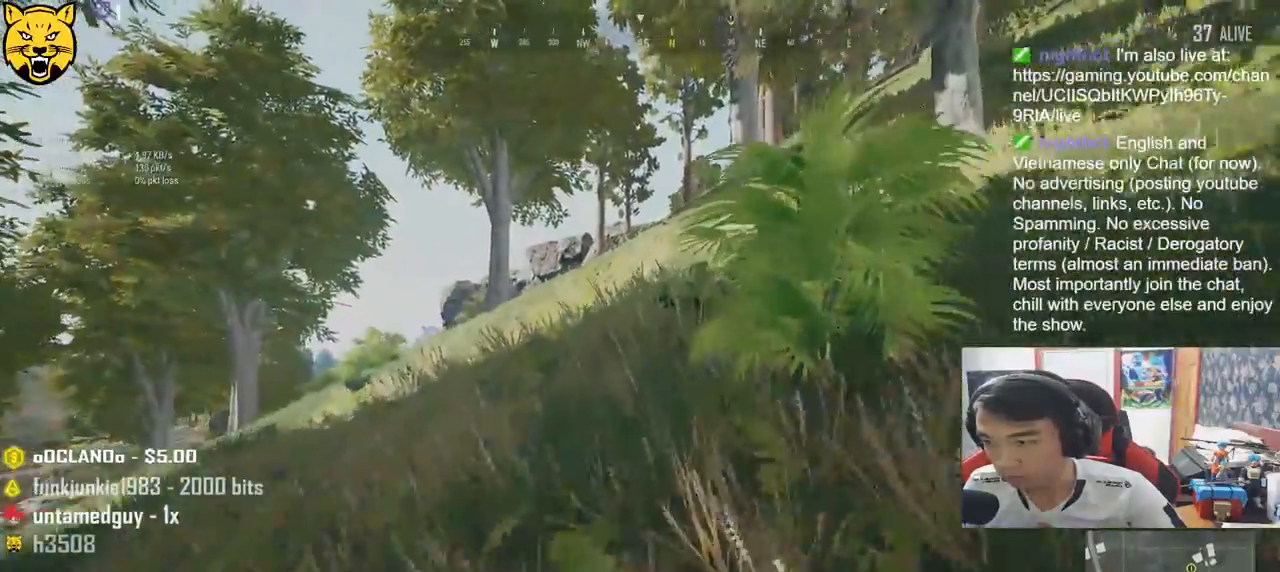
{"keys": ["shift", "w"], "mouse": [], "events": []}
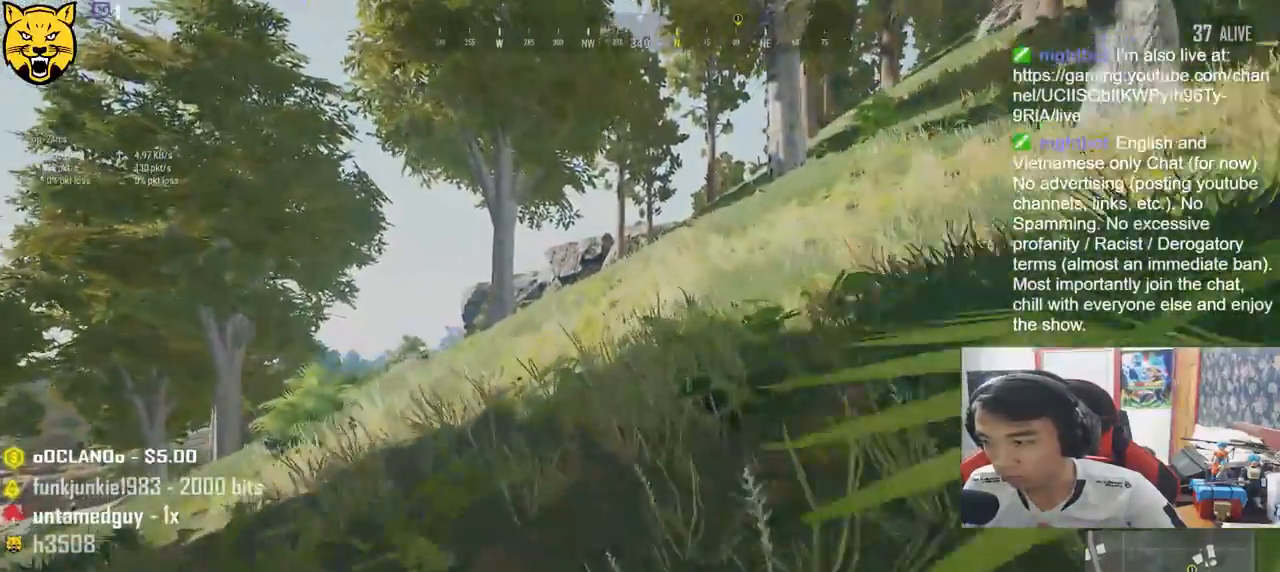
{"keys": ["shift", "w"], "mouse": [], "events": []}
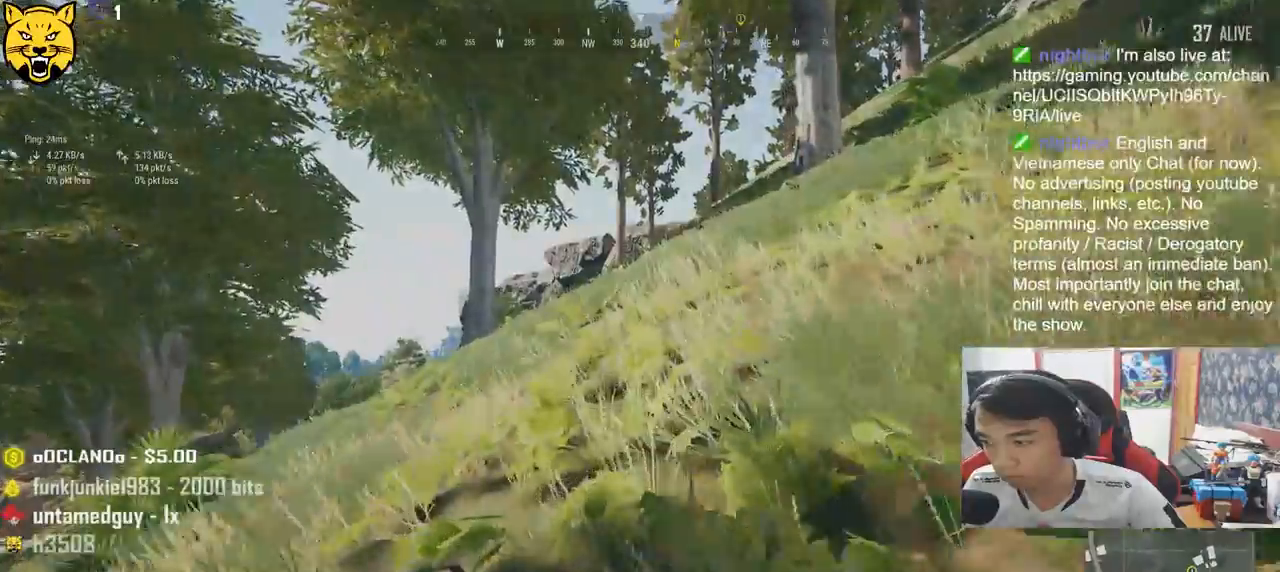
{"keys": ["shift", "w"], "mouse": [], "events": []}
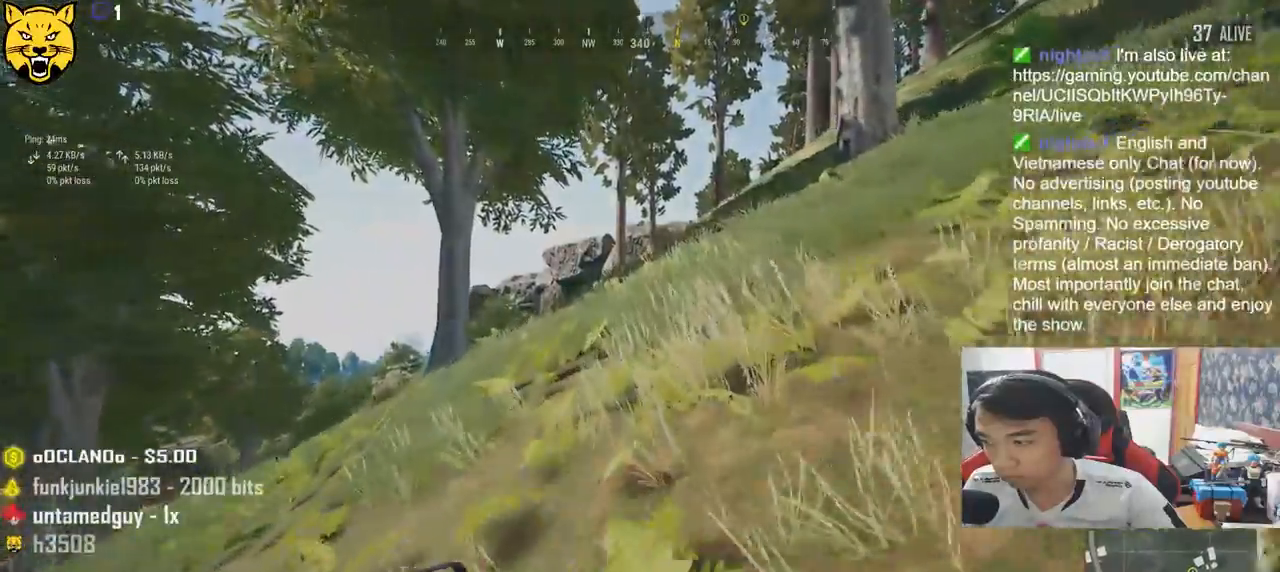
{"keys": ["shift", "w"], "mouse": [], "events": []}
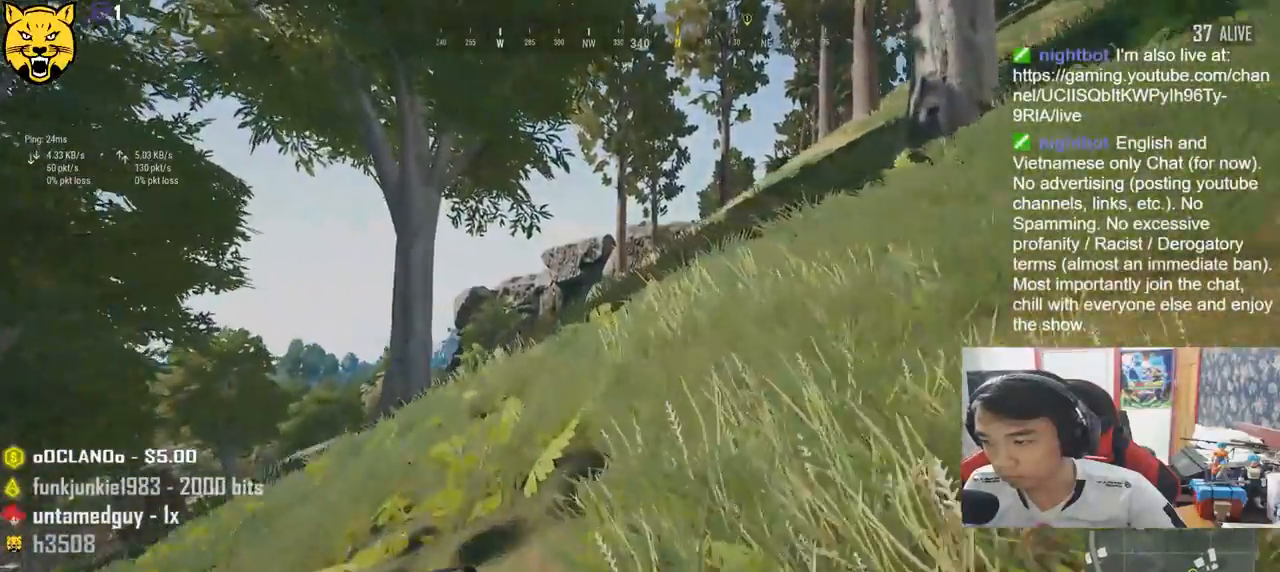
{"keys": ["shift", "w"], "mouse": [], "events": []}
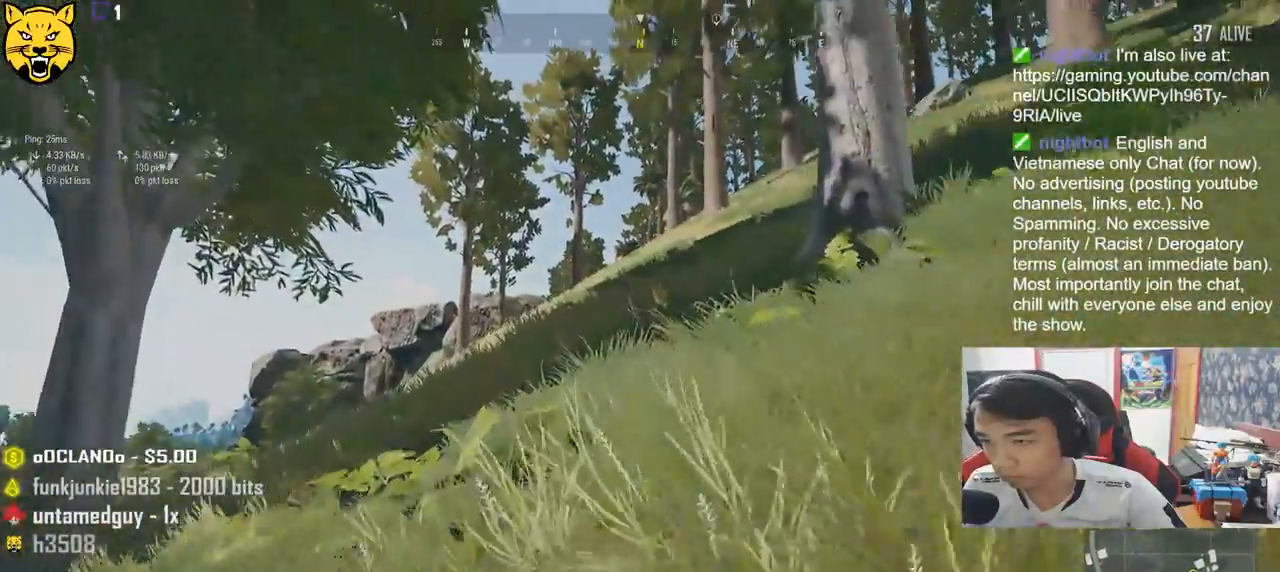
{"keys": ["shift", "w"], "mouse": [], "events": []}
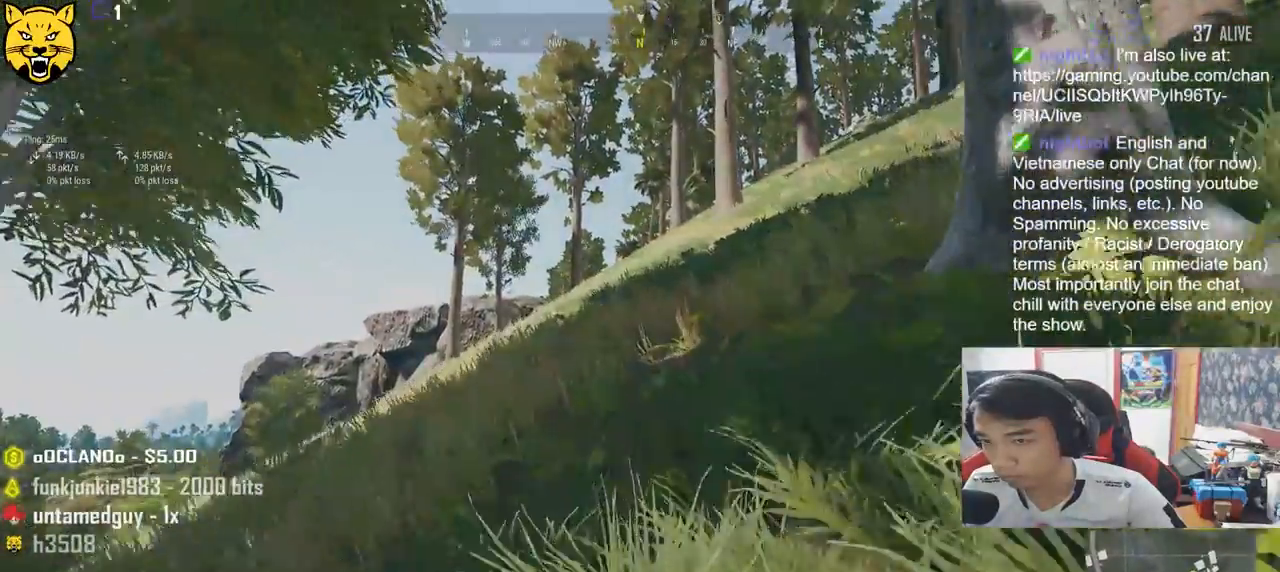
{"keys": ["shift", "w"], "mouse": [], "events": []}
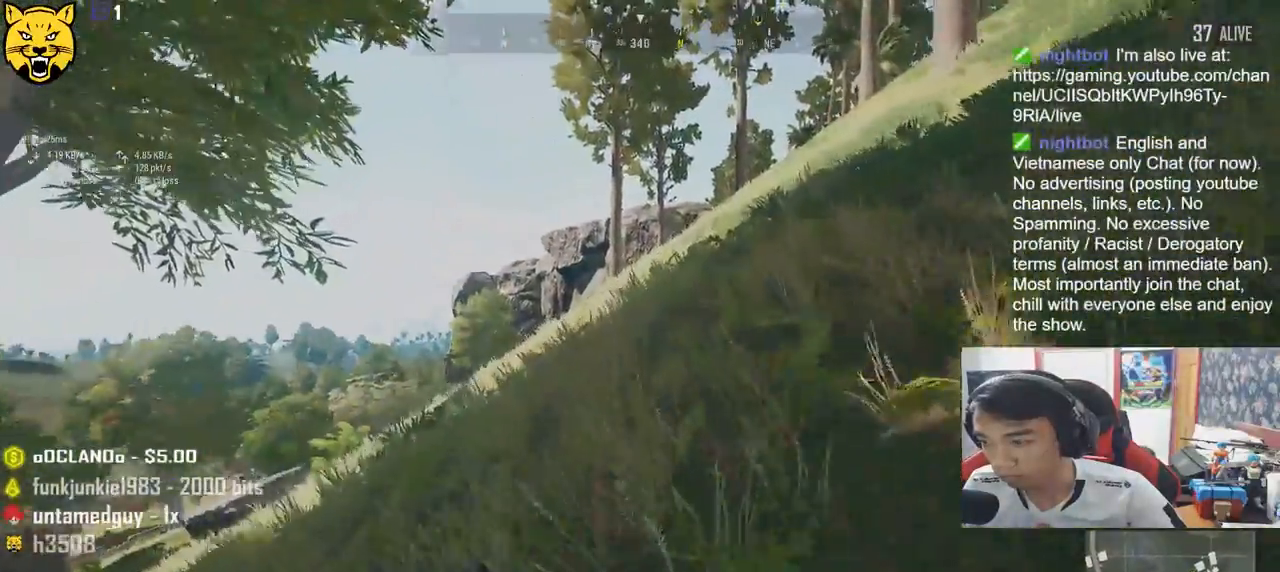
{"keys": ["shift", "w"], "mouse": [], "events": []}
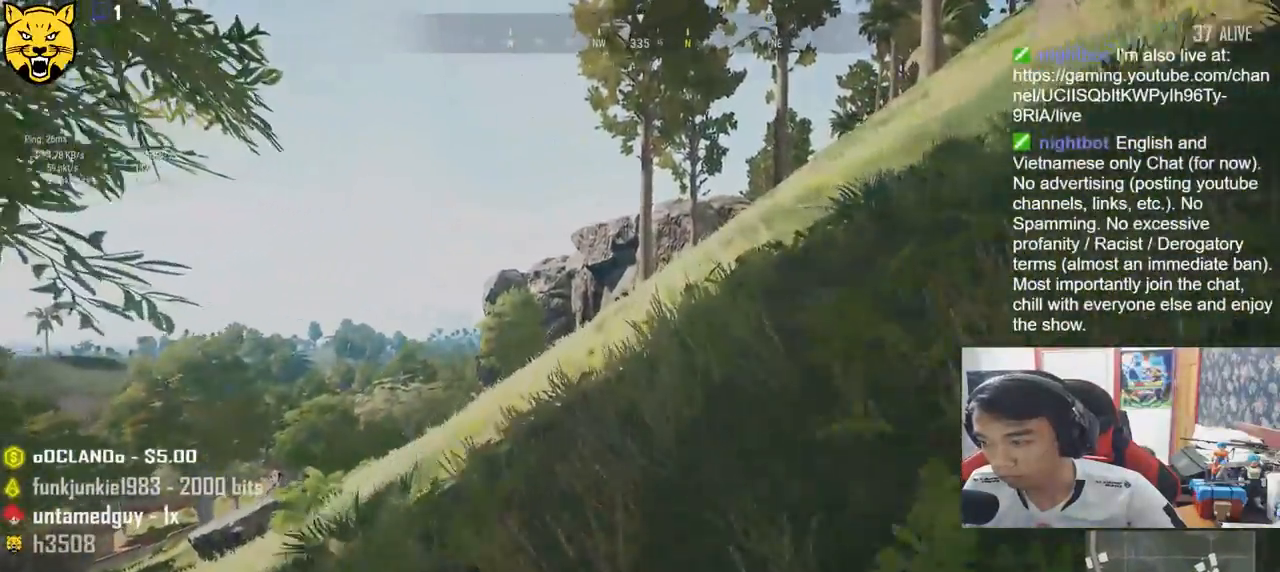
{"keys": ["shift", "w"], "mouse": [], "events": []}